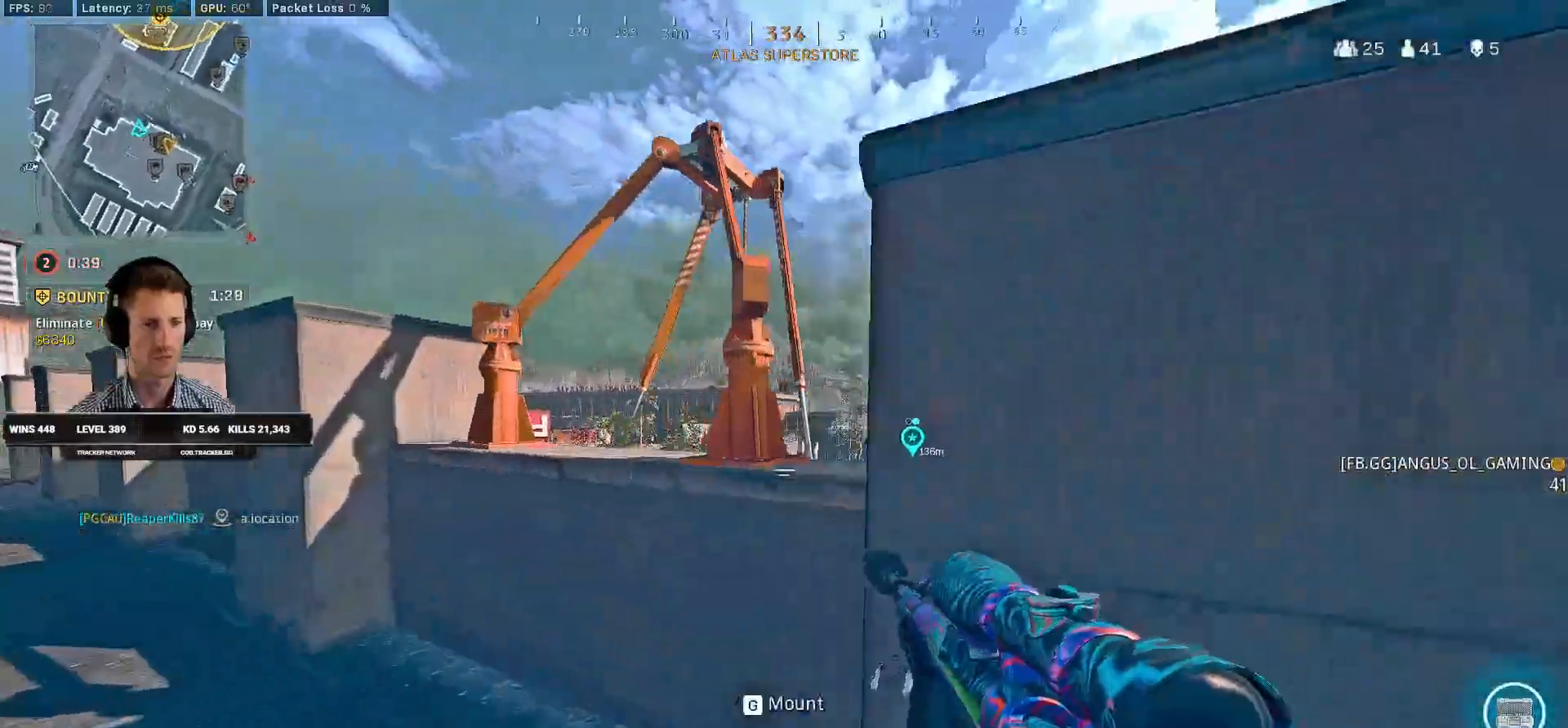
Gameplay with keyboard and mouse; each line is a JSON object with the keys and mouse buttons held at the frame after it. "events" lists presses ("down") and releases ("up") of "1", "2", "3", "4", "a", "alt", "b", "c", "caps_lock", "ctrl", "d", "e", "f", "g", "q", "r", "s", "shift", "space", "t", "v", "w", "x", "z", "mouse_left", "mouse_wheel", "mouse_right", "mouse_mb4" and "mouse_mb5" between this image and that frame as [ms after this image, input, new state], when the widget could be followed in between. "mouse_left", "mouse_wheel", "mouse_right", "mouse_mb4", "mouse_mb5" = the "left", "wheel", "right", "mb4", "mb5" buttons of the "mouse" list. No other keys are recorded. "wheel" means that the mouse wheel is clicked or scrolled. Mouse movement is not recorded. Not read: 5 tab.
{"keys": ["a", "s"], "mouse": ["right"], "events": [[50, "mouse_left", "up"], [133, "mouse_right", "down"], [166, "shift", "up"], [250, "w", "up"], [433, "s", "down"]]}
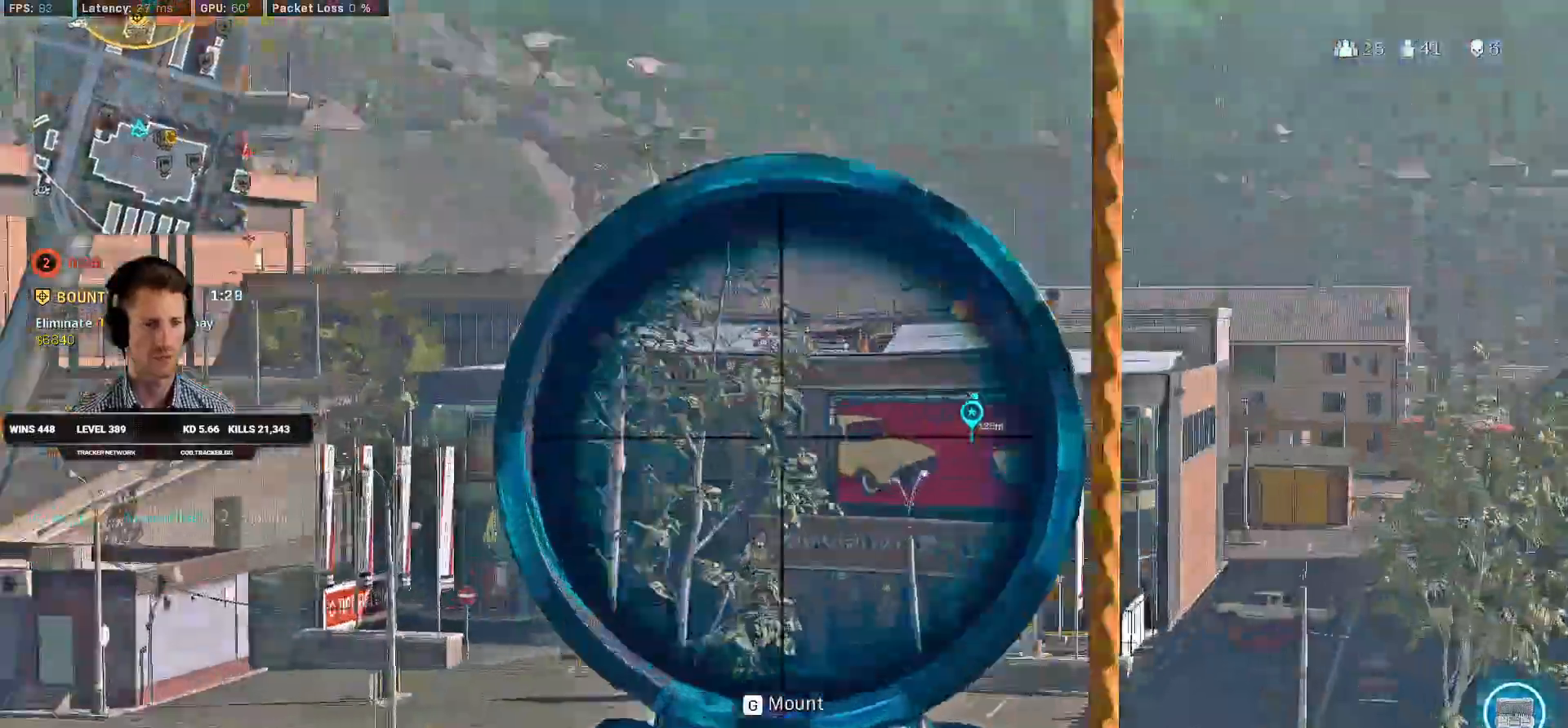
{"keys": ["a", "s"], "mouse": ["right"], "events": []}
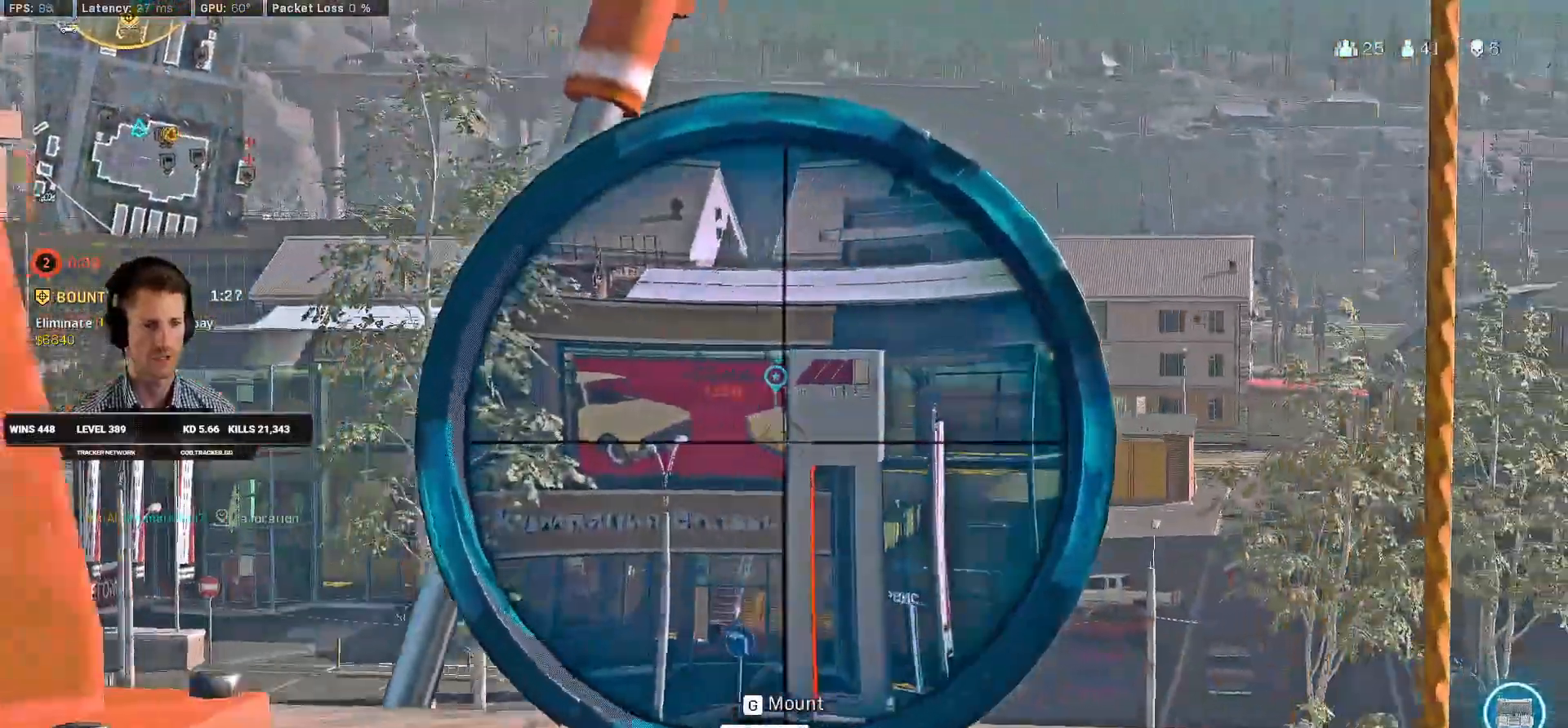
{"keys": ["a", "shift", "w"], "mouse": [], "events": [[283, "mouse_right", "up"], [300, "s", "up"], [383, "shift", "down"], [416, "w", "down"]]}
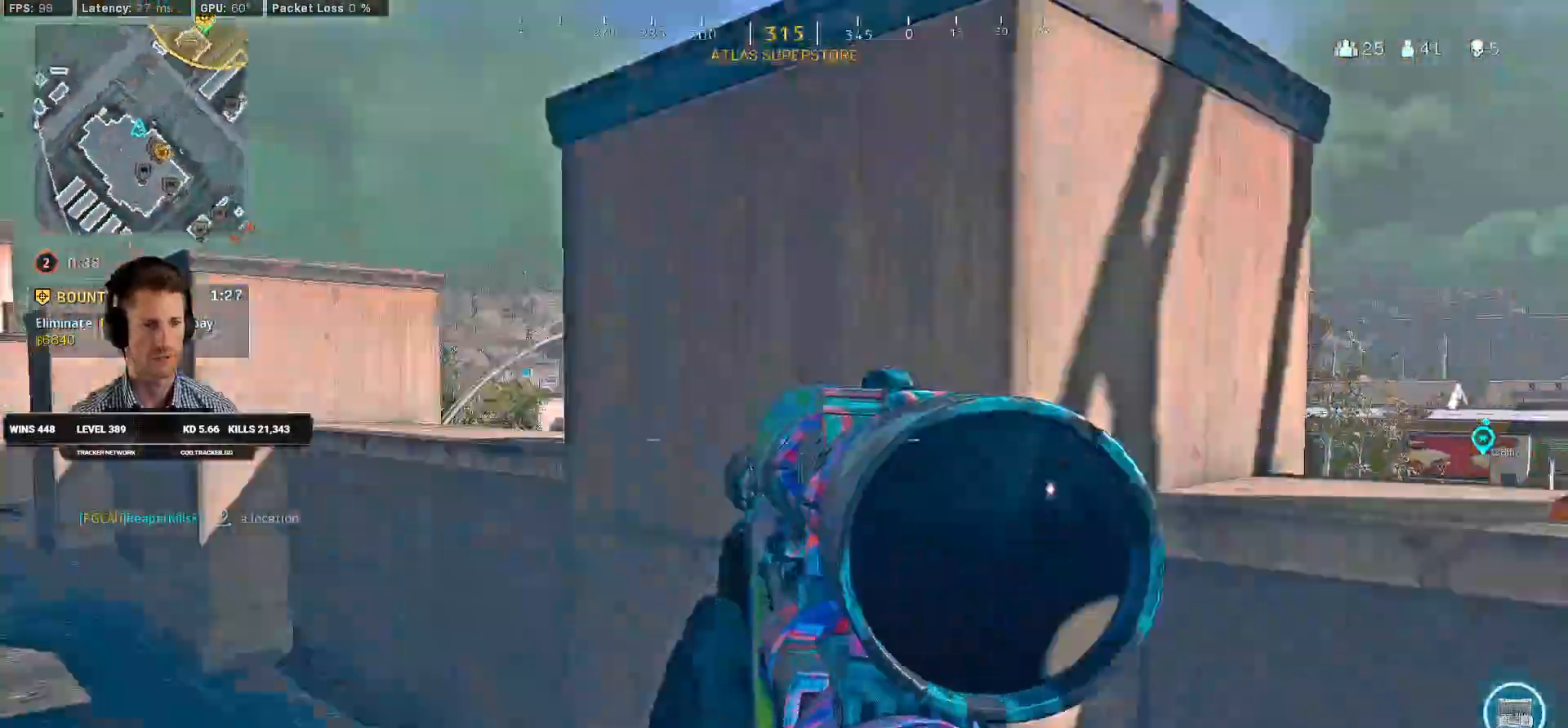
{"keys": ["a", "shift", "w"], "mouse": [], "events": [[33, "mouse_left", "down"], [116, "mouse_left", "up"], [216, "mouse_left", "down"], [383, "mouse_left", "up"]]}
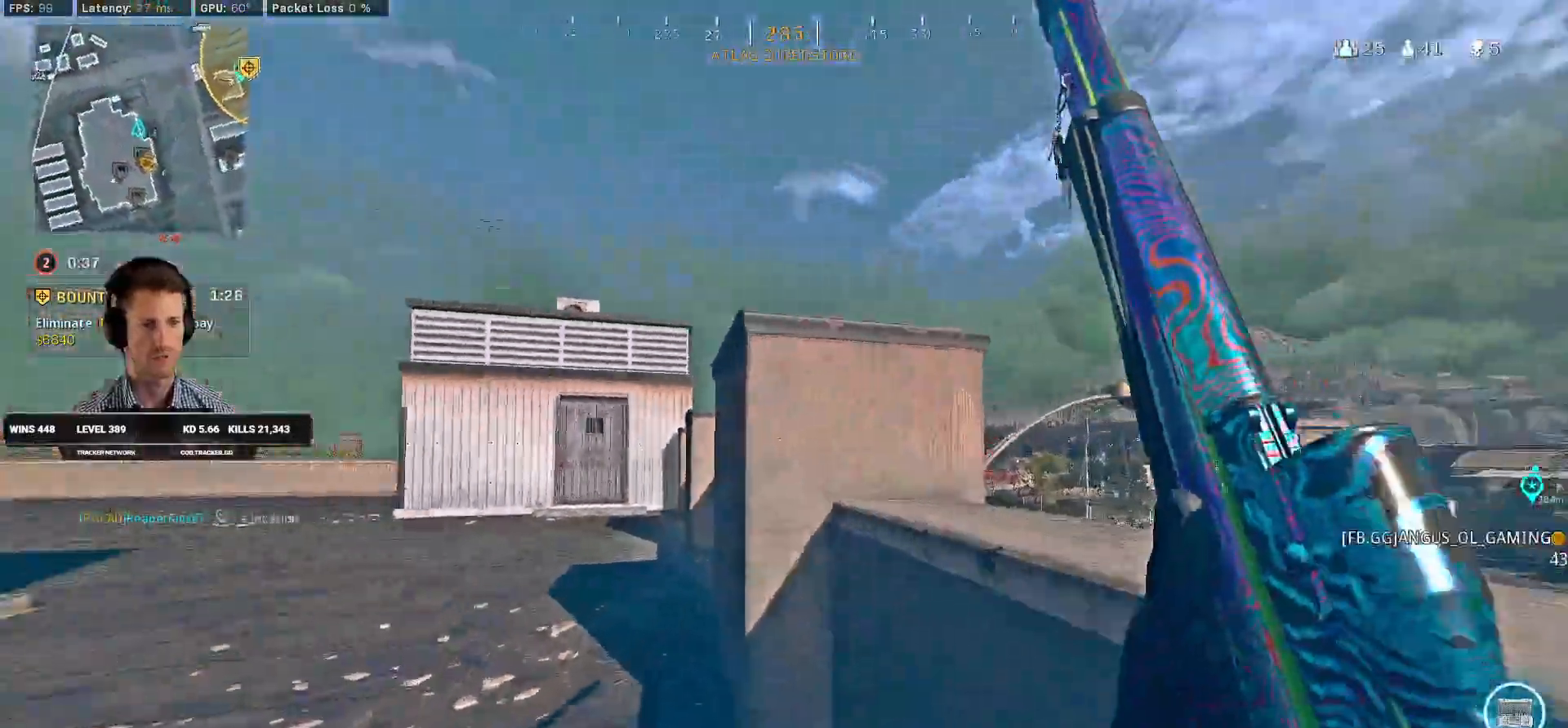
{"keys": ["a", "w"], "mouse": [], "events": [[250, "c", "down"], [316, "c", "up"], [316, "shift", "up"], [400, "c", "down"], [466, "c", "up"]]}
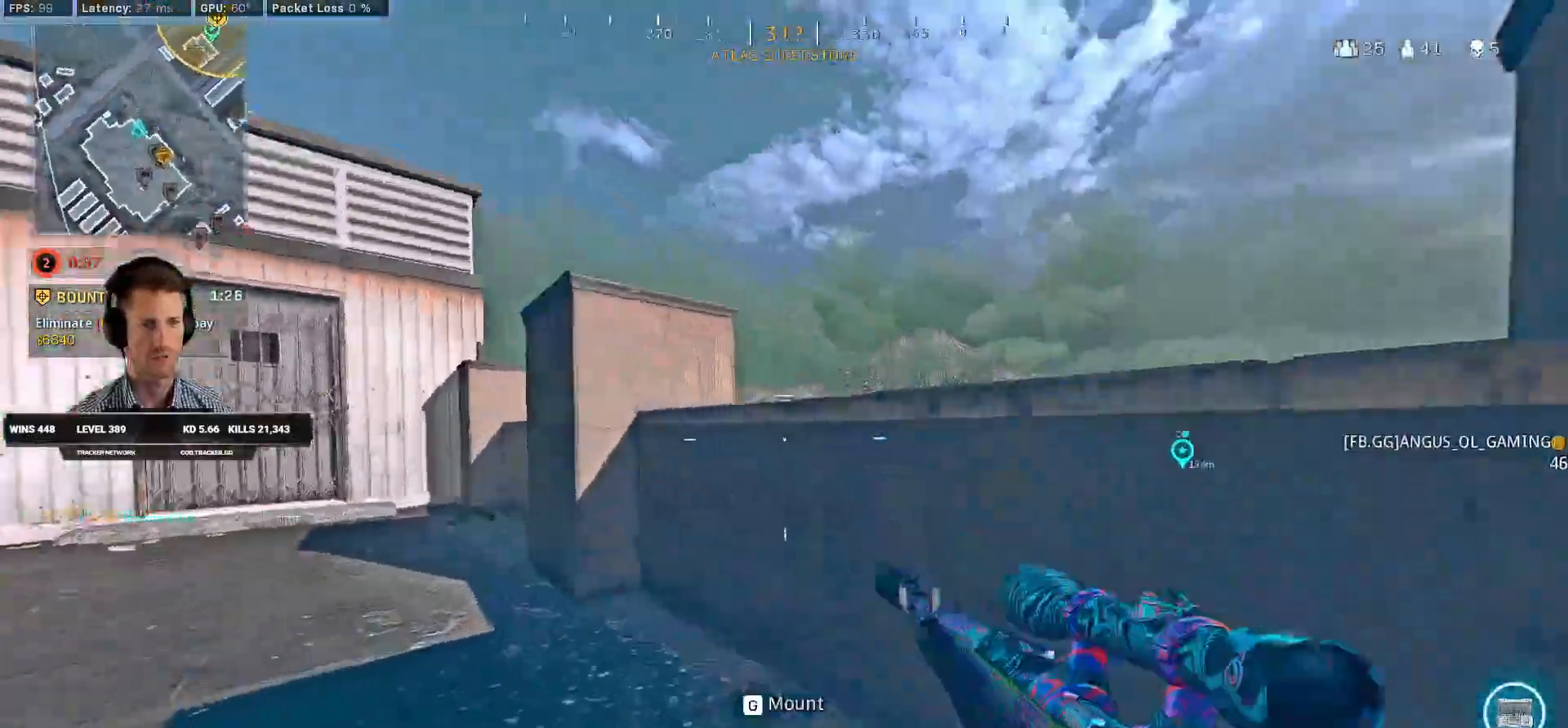
{"keys": ["a", "w"], "mouse": [], "events": [[100, "w", "up"], [116, "mouse_left", "down"], [366, "ctrl", "down"], [433, "mouse_left", "up"], [433, "w", "down"], [483, "ctrl", "up"]]}
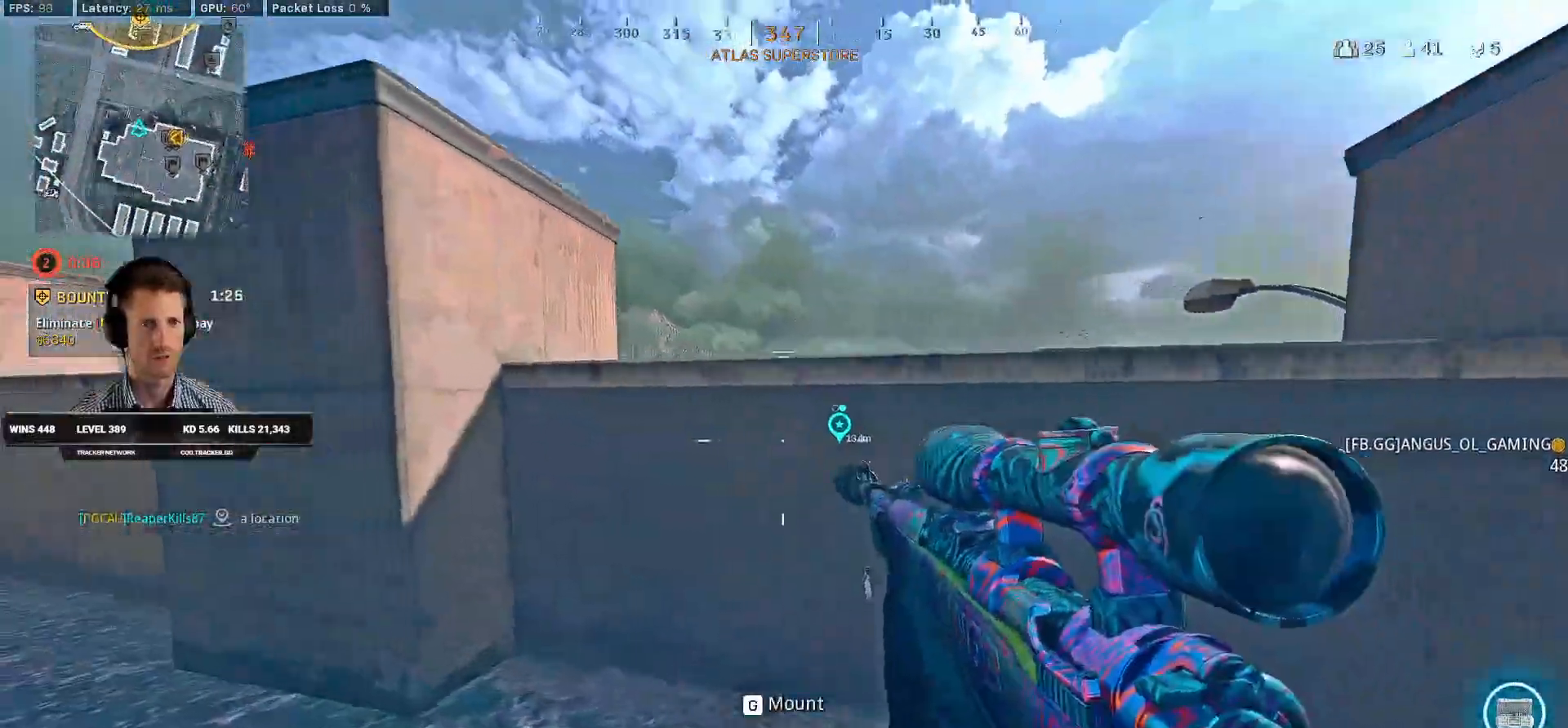
{"keys": ["a"], "mouse": [], "events": [[200, "w", "up"]]}
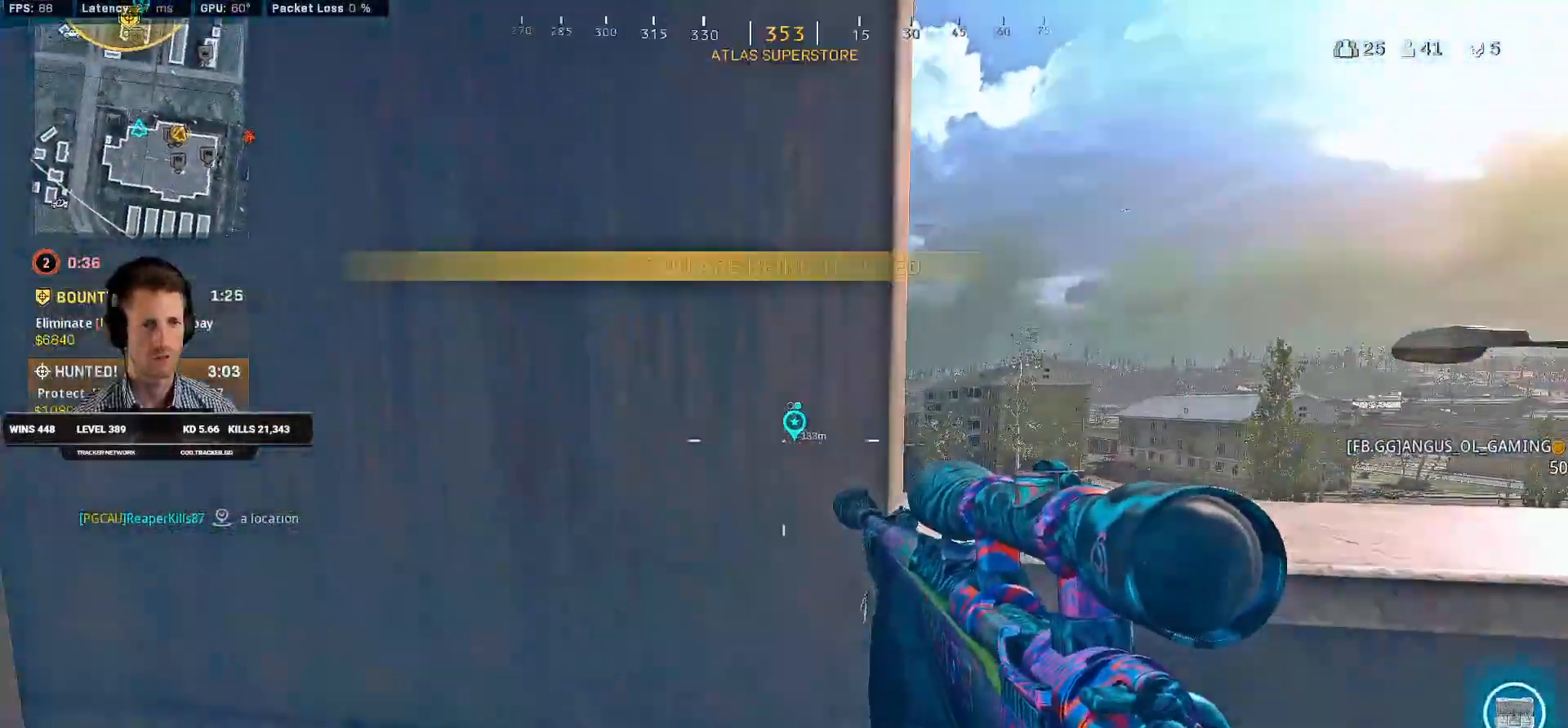
{"keys": ["a"], "mouse": ["right"], "events": [[250, "mouse_right", "down"]]}
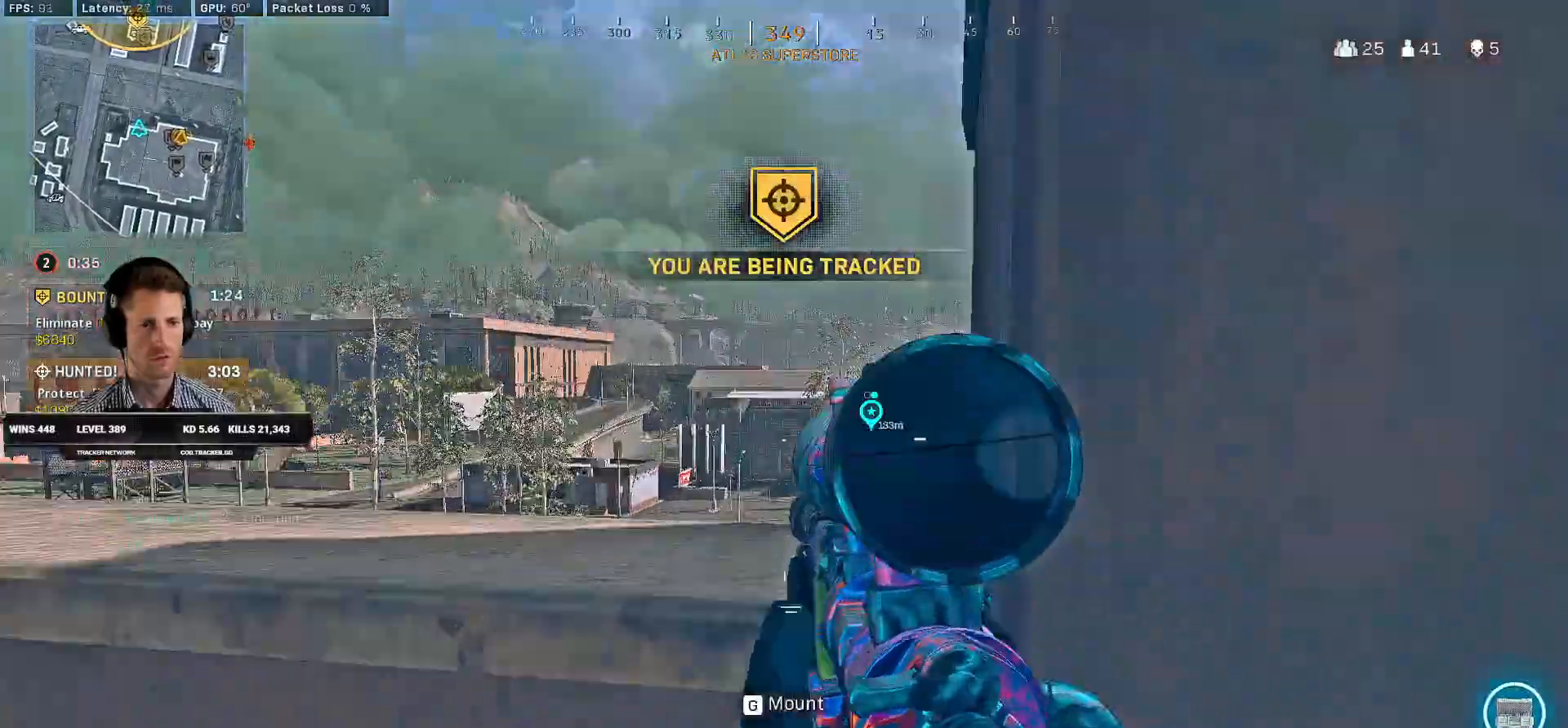
{"keys": ["a"], "mouse": ["right"], "events": []}
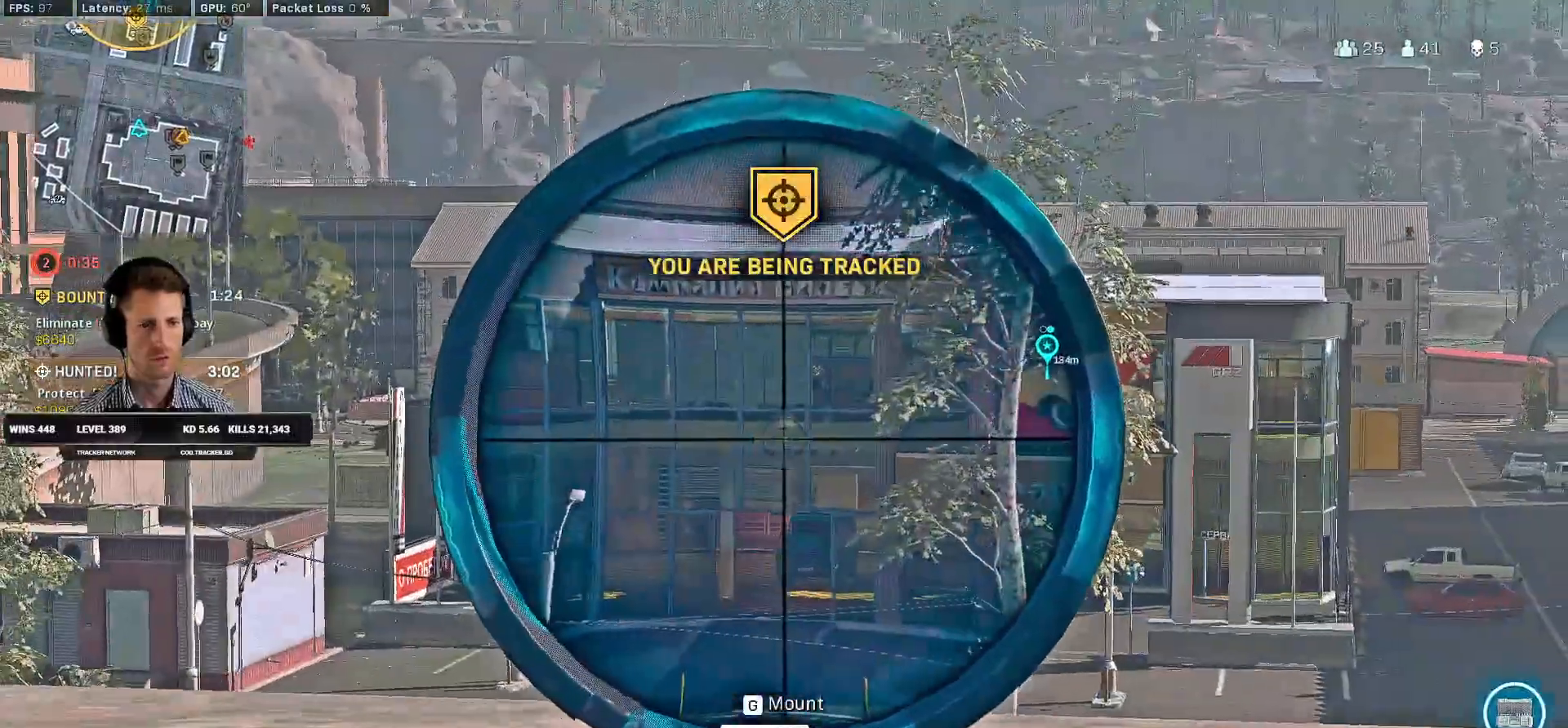
{"keys": ["a"], "mouse": ["right"], "events": []}
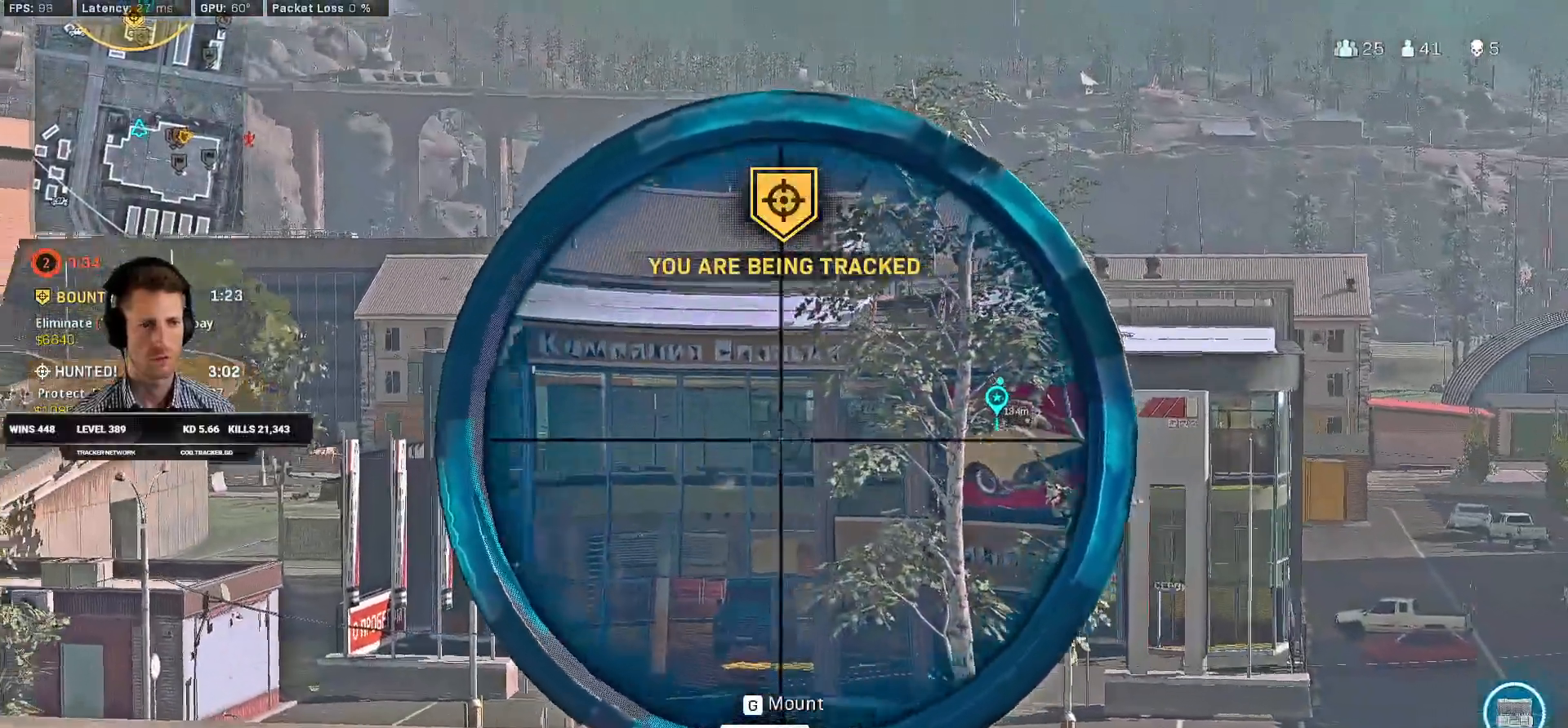
{"keys": ["caps_lock"], "mouse": ["left", "right"], "events": [[166, "caps_lock", "down"], [200, "a", "up"], [450, "mouse_left", "down"]]}
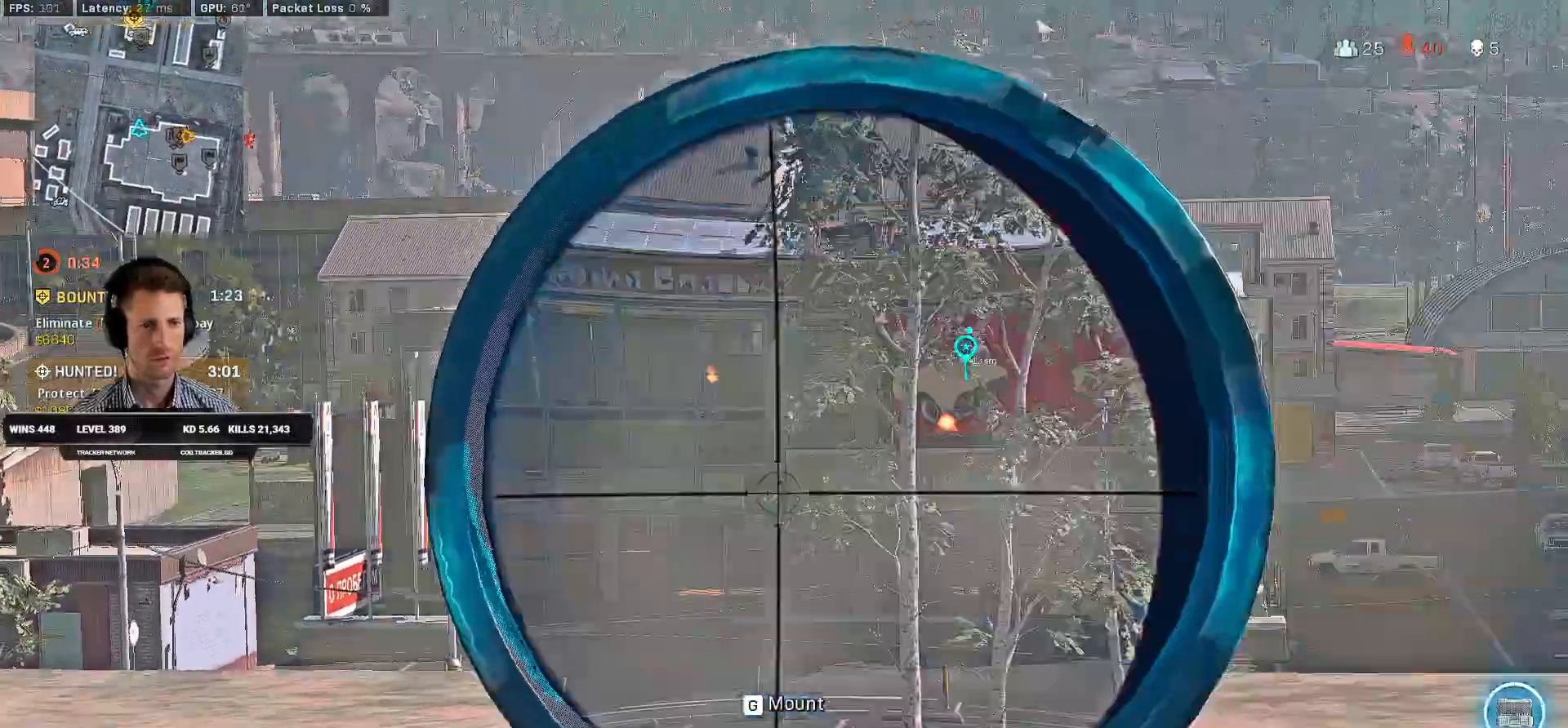
{"keys": ["caps_lock"], "mouse": ["right"], "events": [[200, "shift", "down"], [216, "ctrl", "down"], [250, "mouse_left", "up"], [466, "ctrl", "up"], [500, "shift", "up"]]}
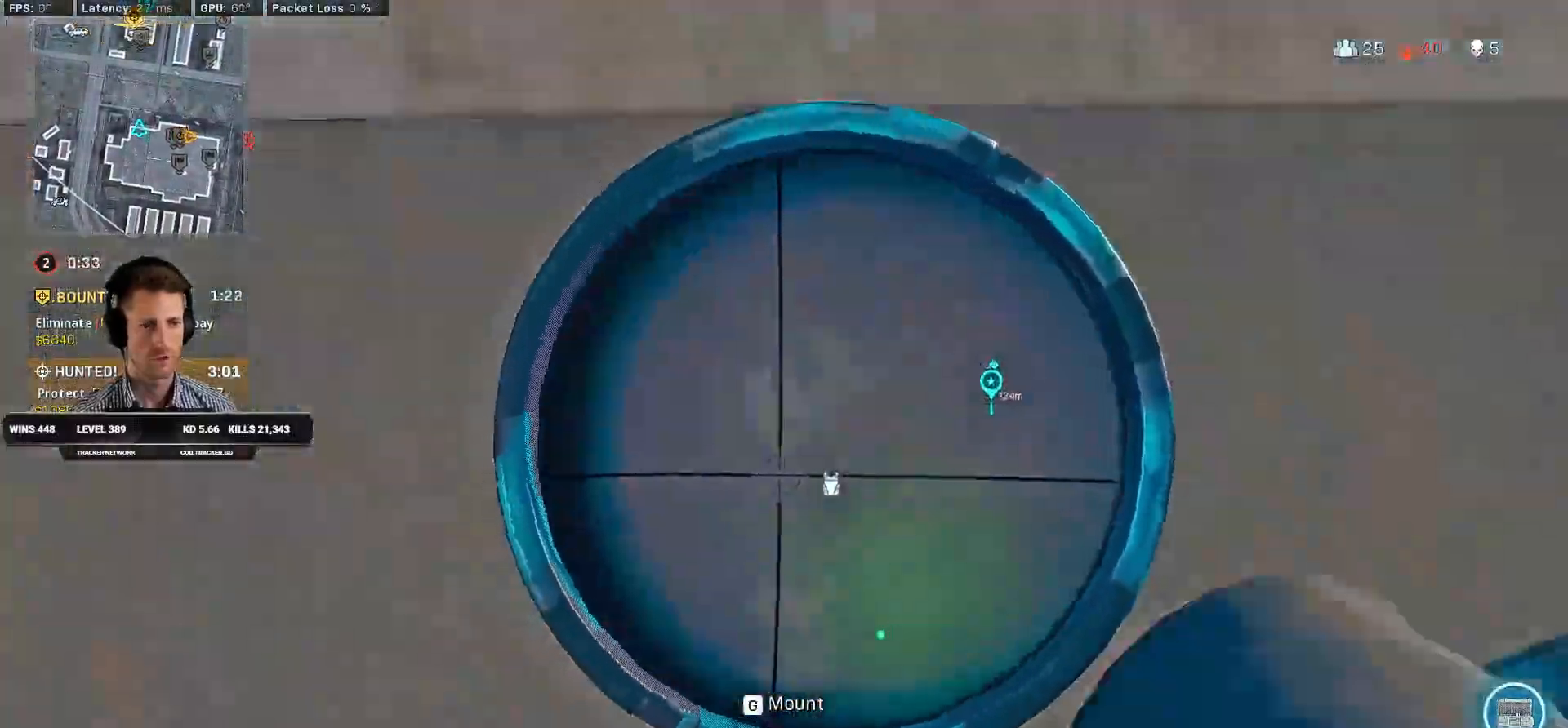
{"keys": ["alt", "caps_lock"], "mouse": ["right"], "events": [[466, "alt", "down"]]}
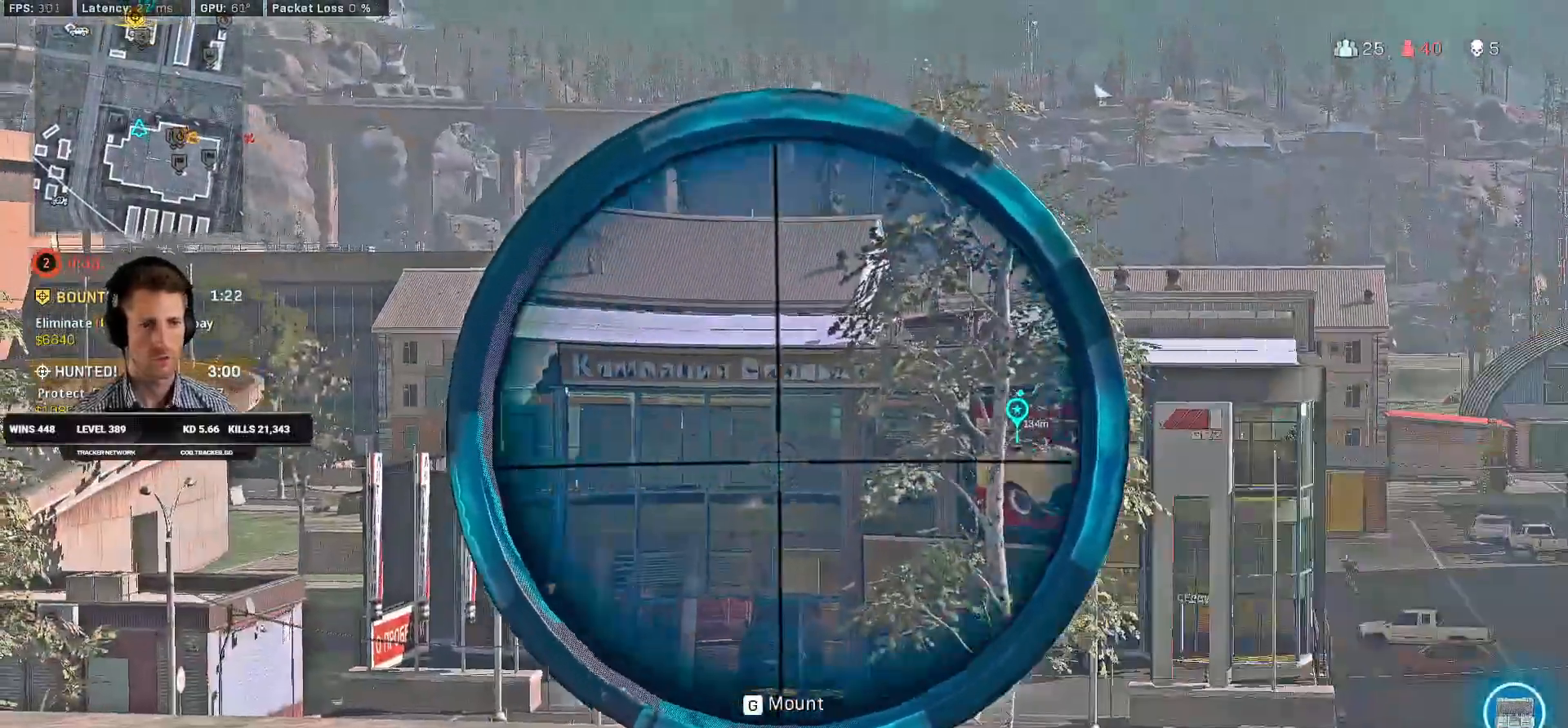
{"keys": ["caps_lock"], "mouse": ["right"], "events": [[66, "alt", "up"], [150, "alt", "down"], [233, "alt", "up"]]}
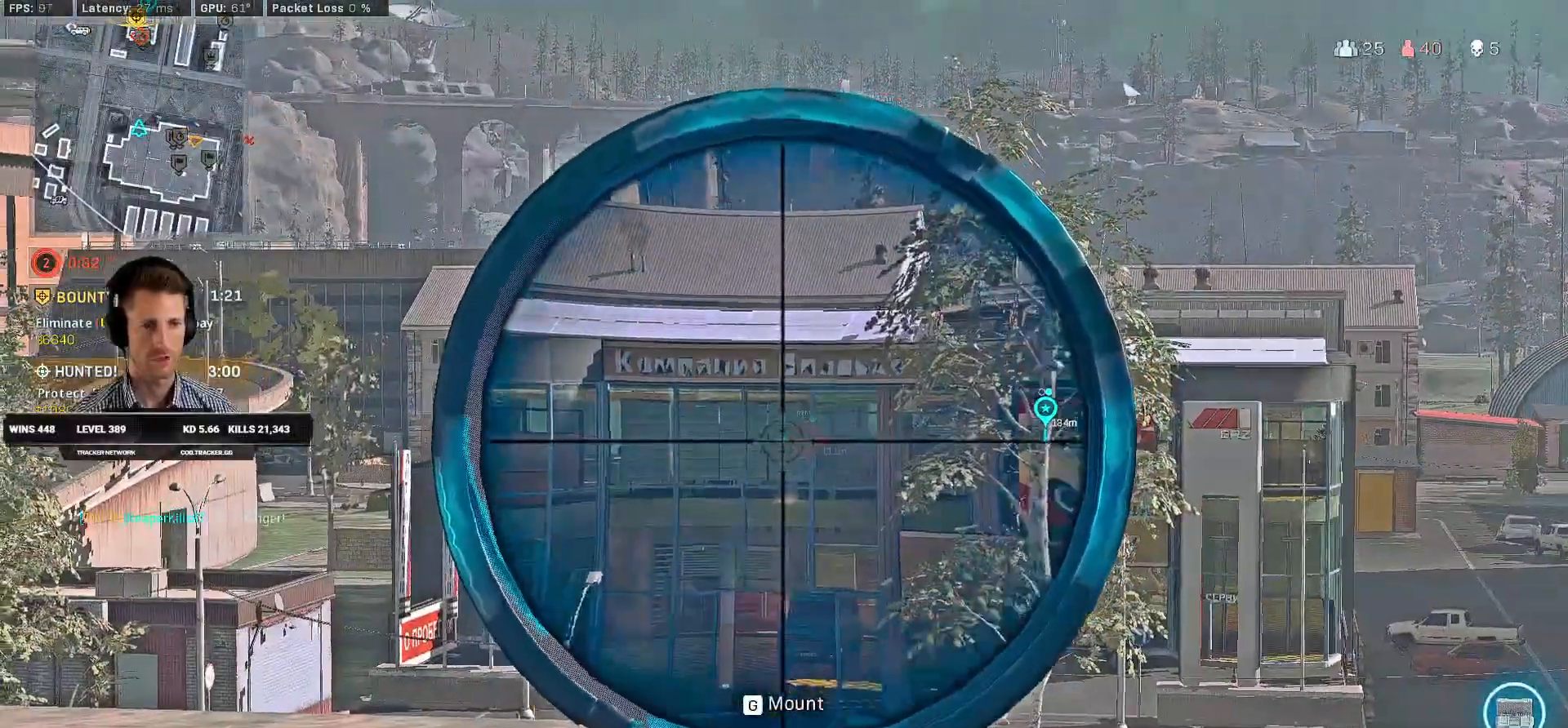
{"keys": ["caps_lock"], "mouse": ["right"], "events": []}
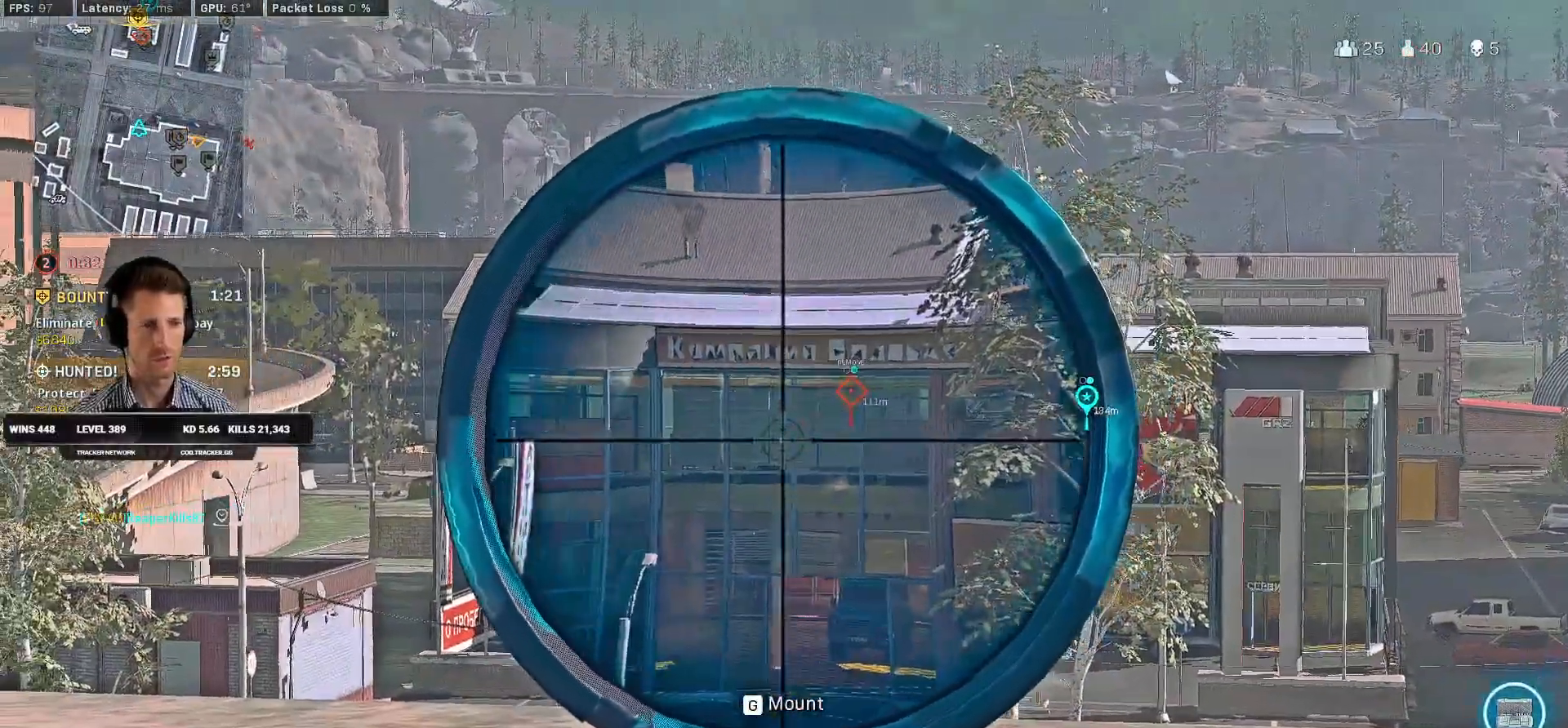
{"keys": ["caps_lock"], "mouse": ["right"], "events": []}
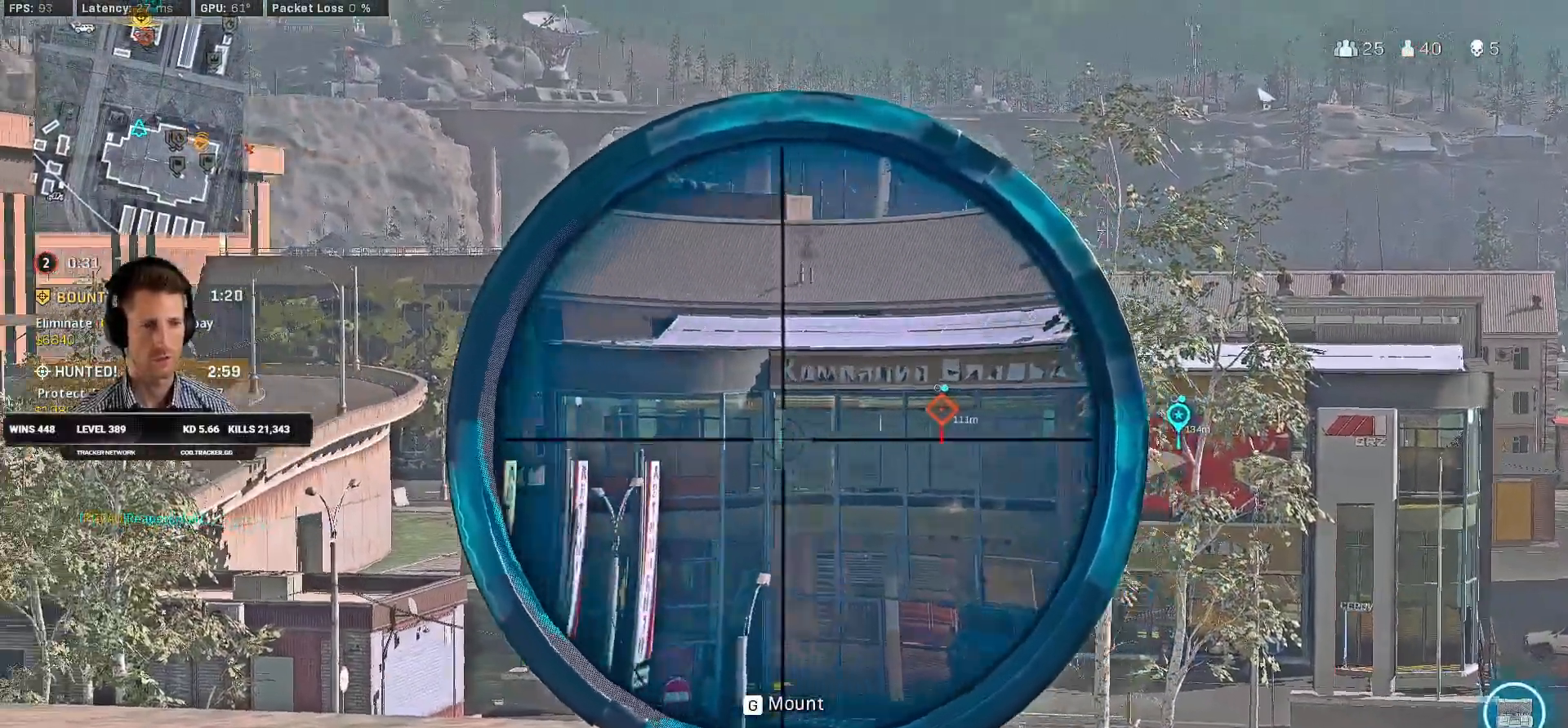
{"keys": ["caps_lock"], "mouse": ["right"], "events": []}
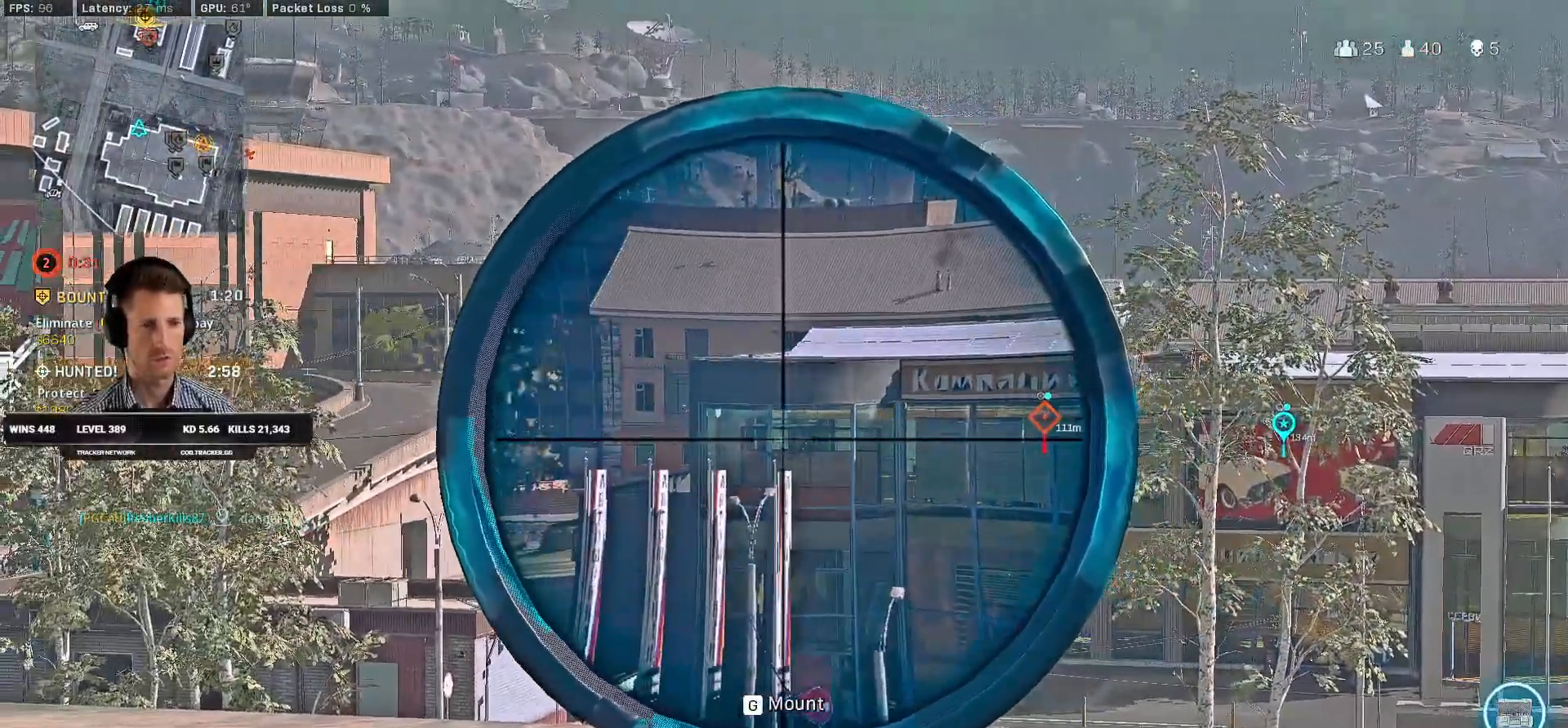
{"keys": ["caps_lock"], "mouse": ["left", "right"], "events": [[266, "mouse_left", "down"]]}
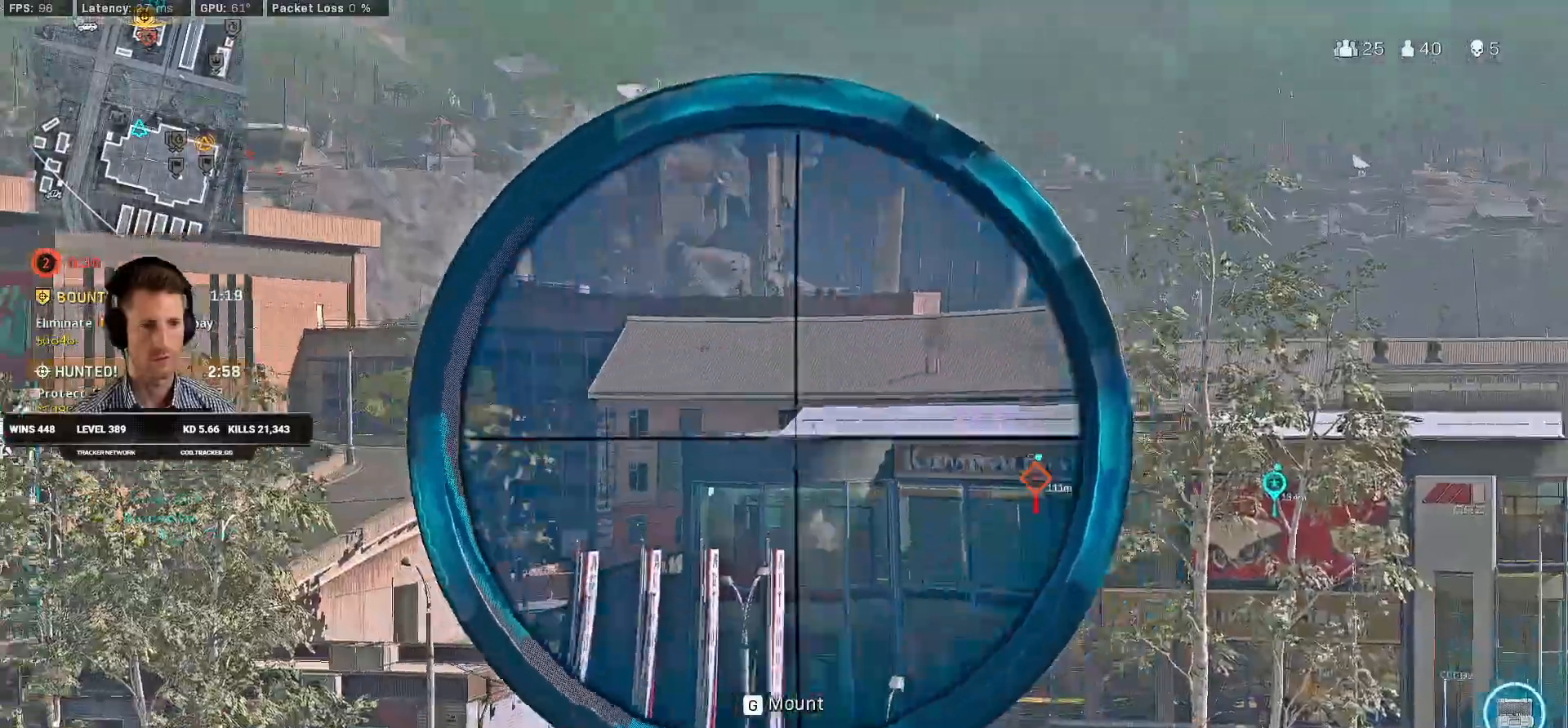
{"keys": ["caps_lock"], "mouse": ["right"], "events": [[16, "mouse_left", "up"]]}
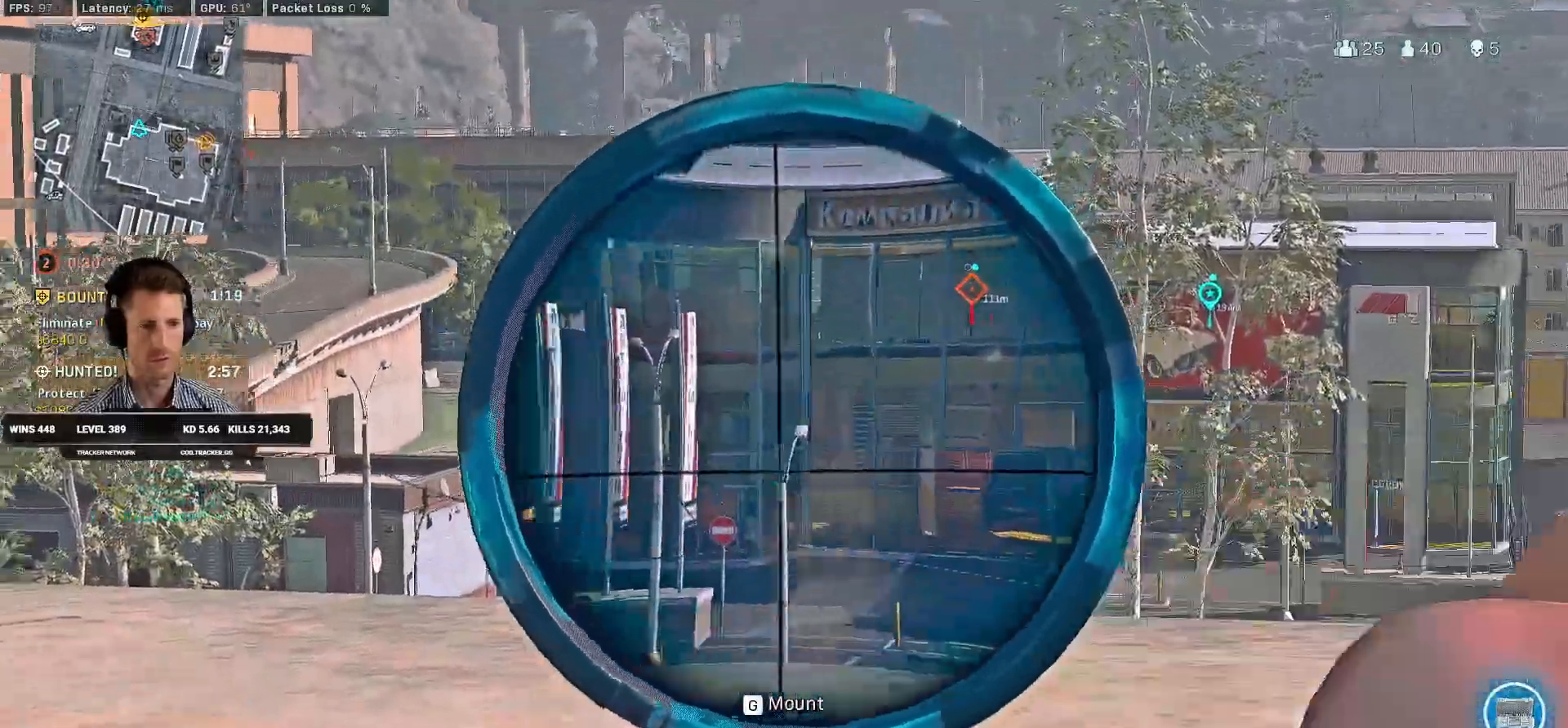
{"keys": ["caps_lock"], "mouse": ["right"], "events": [[66, "d", "down"], [283, "d", "up"]]}
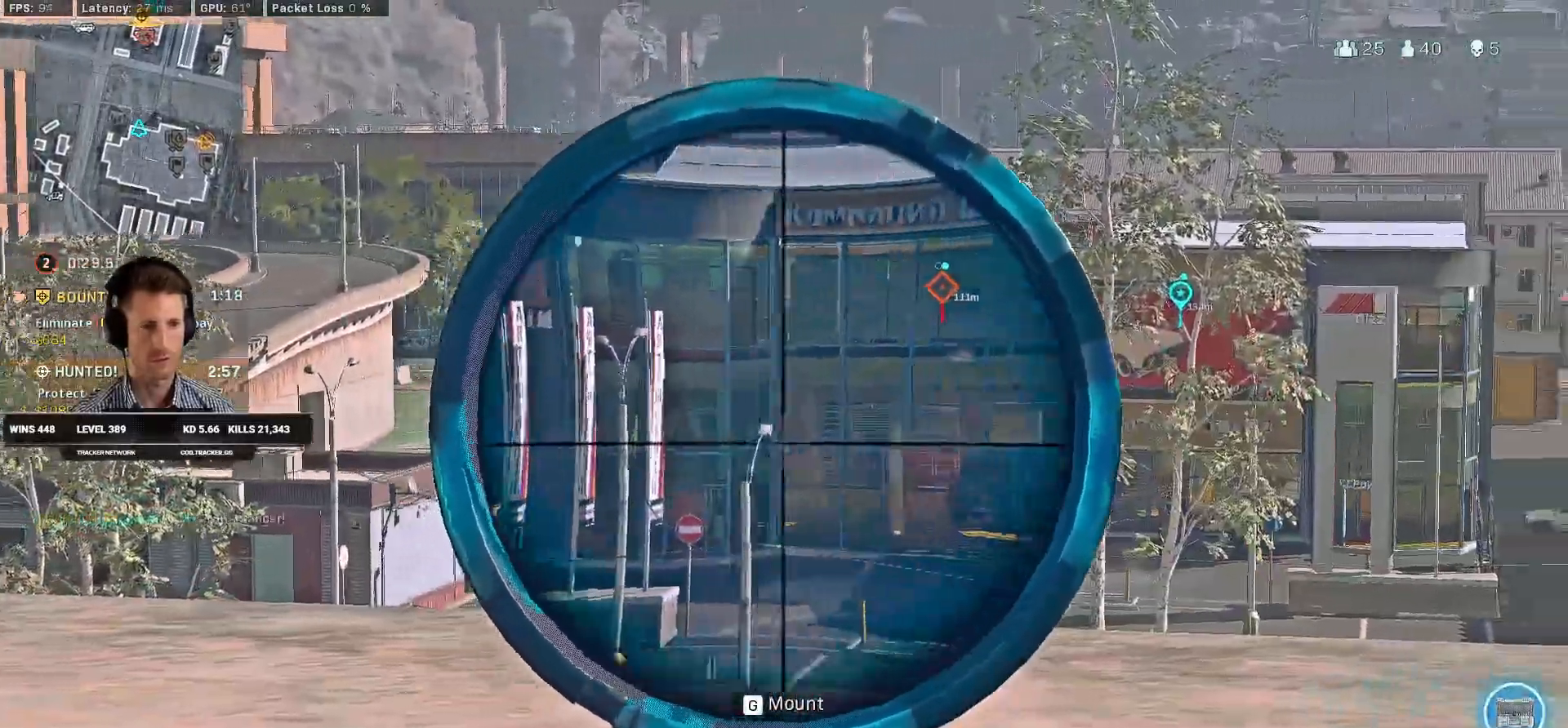
{"keys": ["caps_lock"], "mouse": ["right"], "events": []}
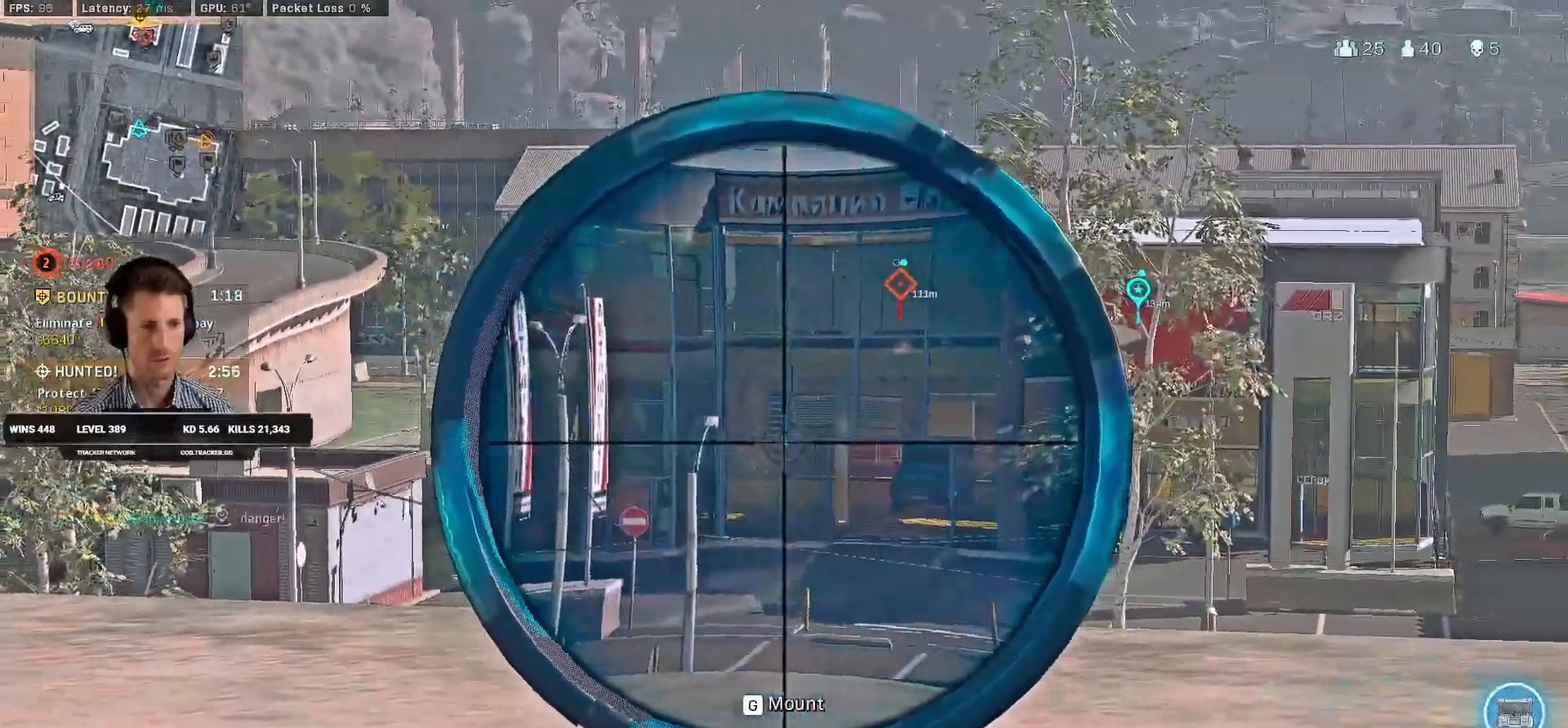
{"keys": ["caps_lock", "d"], "mouse": ["right"], "events": [[116, "mouse_left", "down"], [433, "mouse_left", "up"], [466, "d", "down"]]}
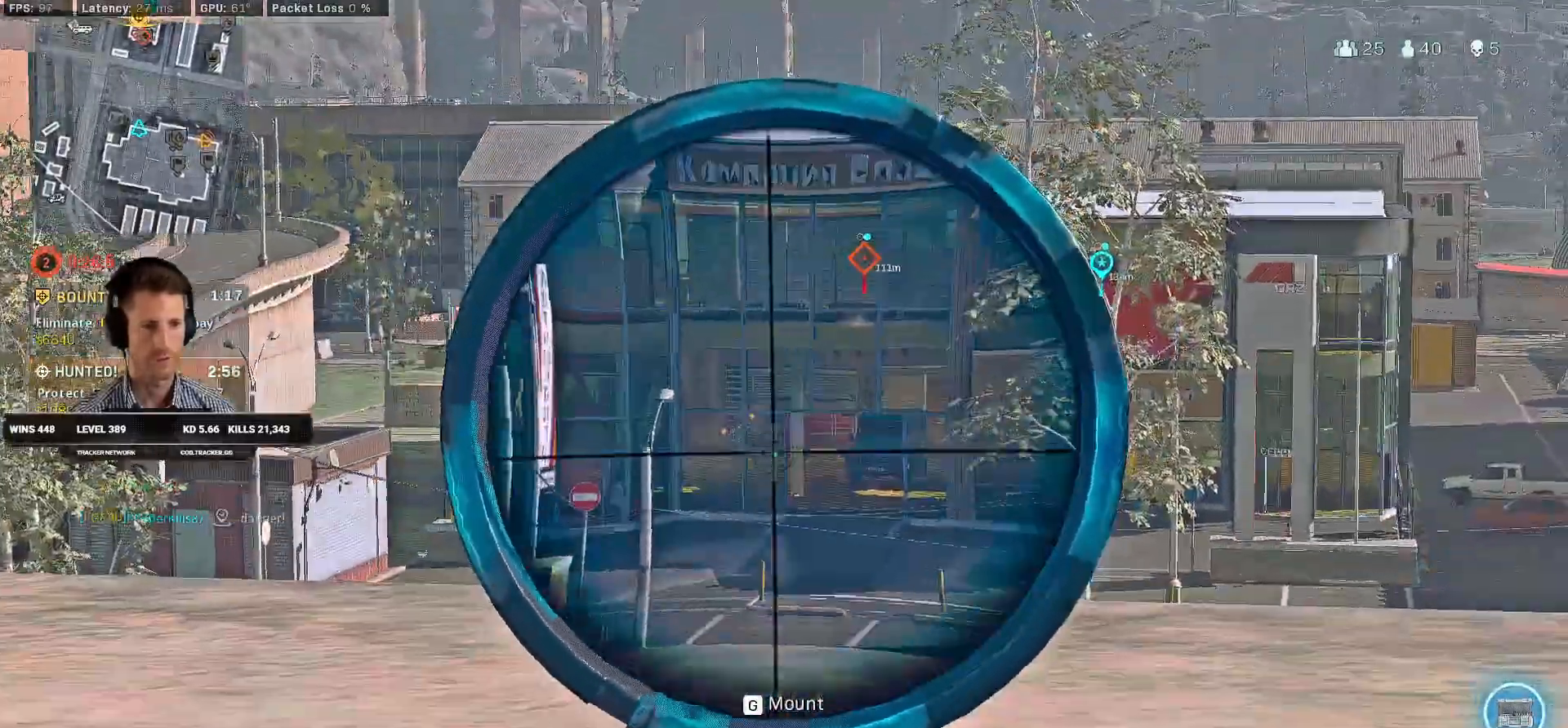
{"keys": ["caps_lock", "d"], "mouse": ["right"], "events": []}
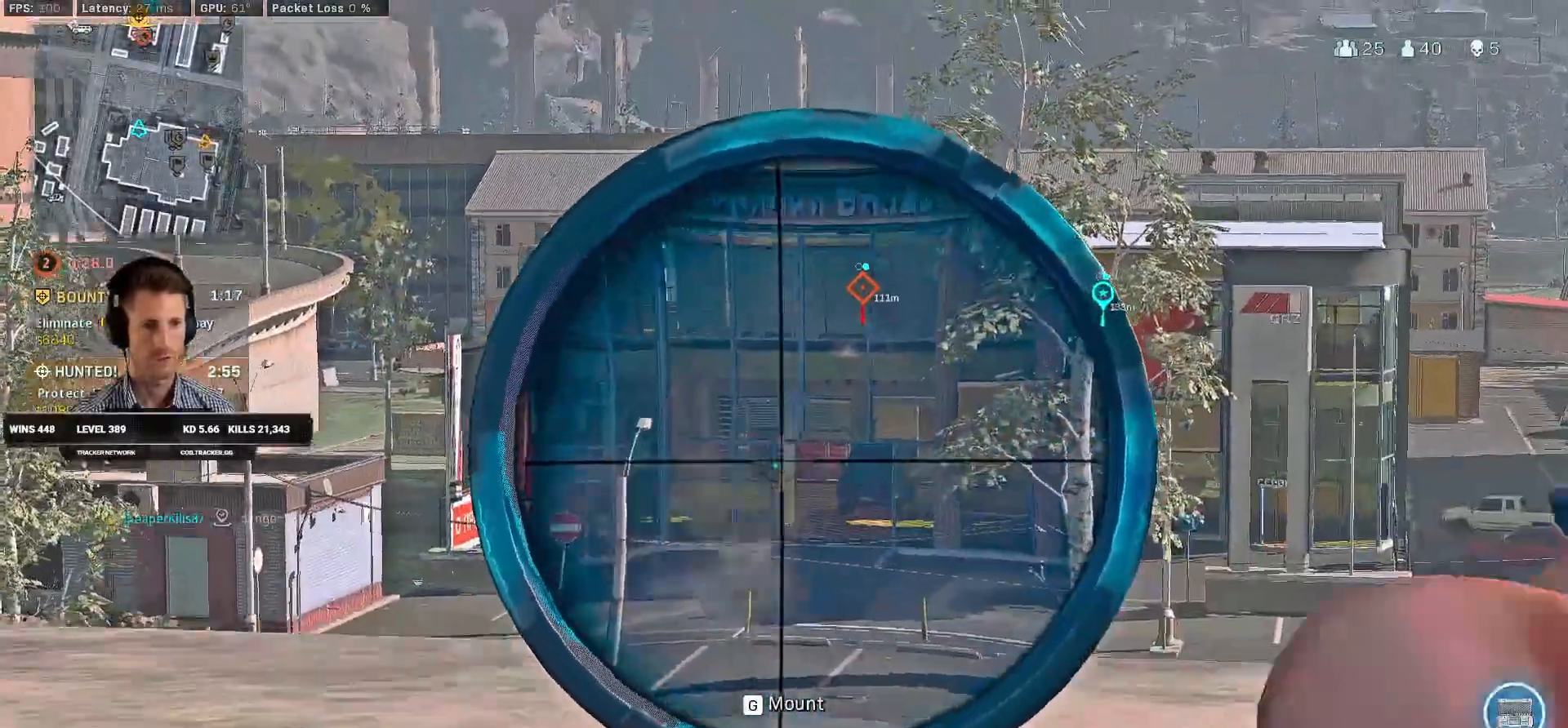
{"keys": ["caps_lock"], "mouse": ["right"], "events": [[33, "d", "up"], [183, "alt", "down"], [300, "alt", "up"]]}
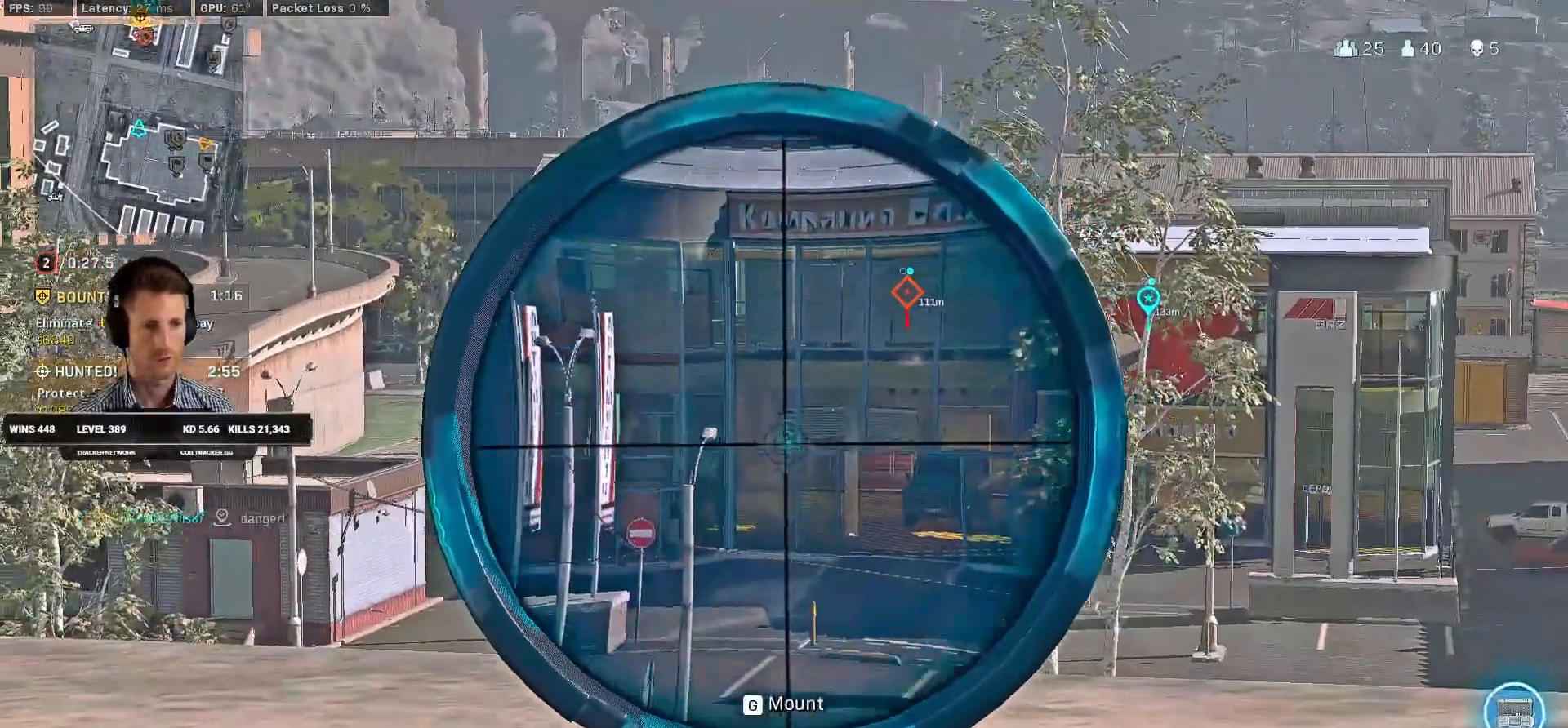
{"keys": ["a", "caps_lock"], "mouse": ["right"], "events": [[50, "a", "down"]]}
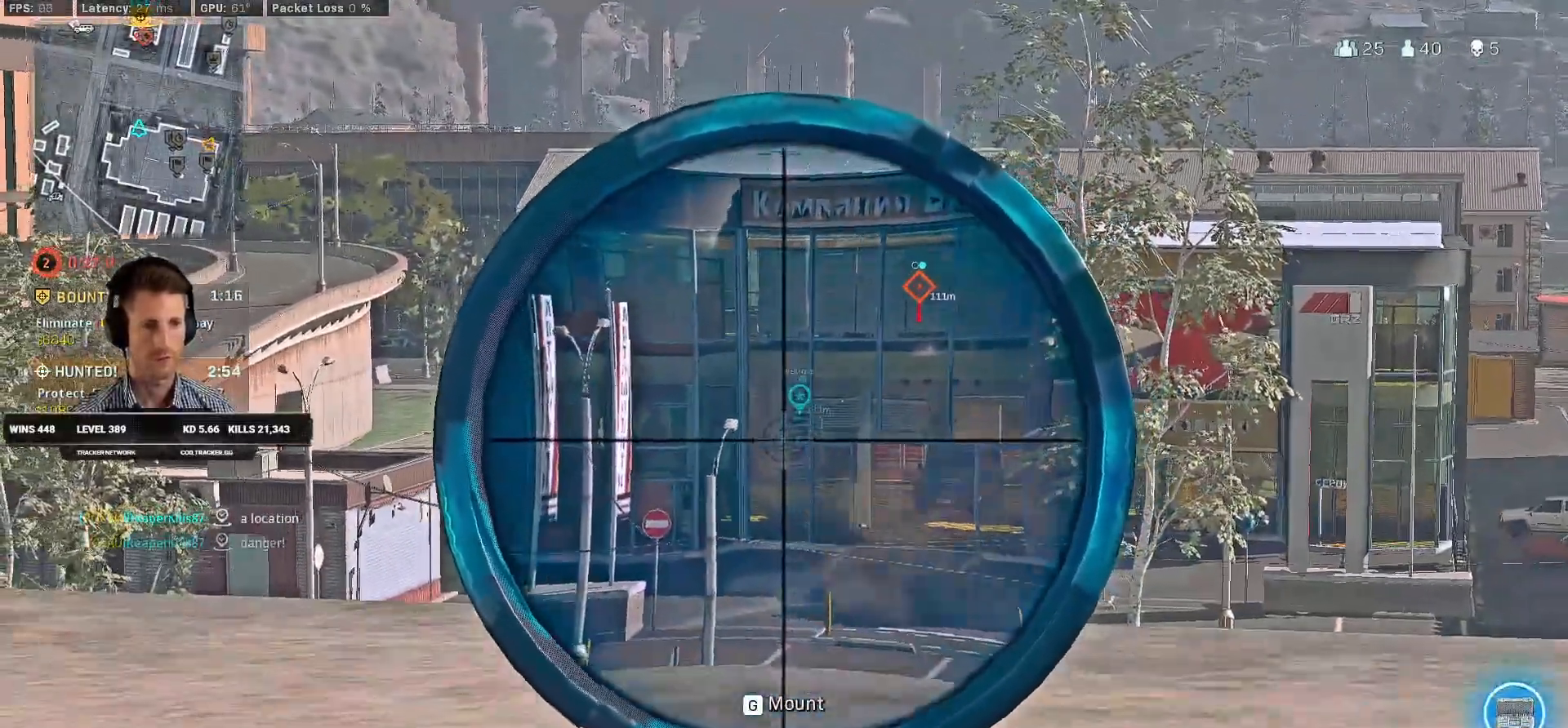
{"keys": ["a", "caps_lock"], "mouse": ["right"], "events": []}
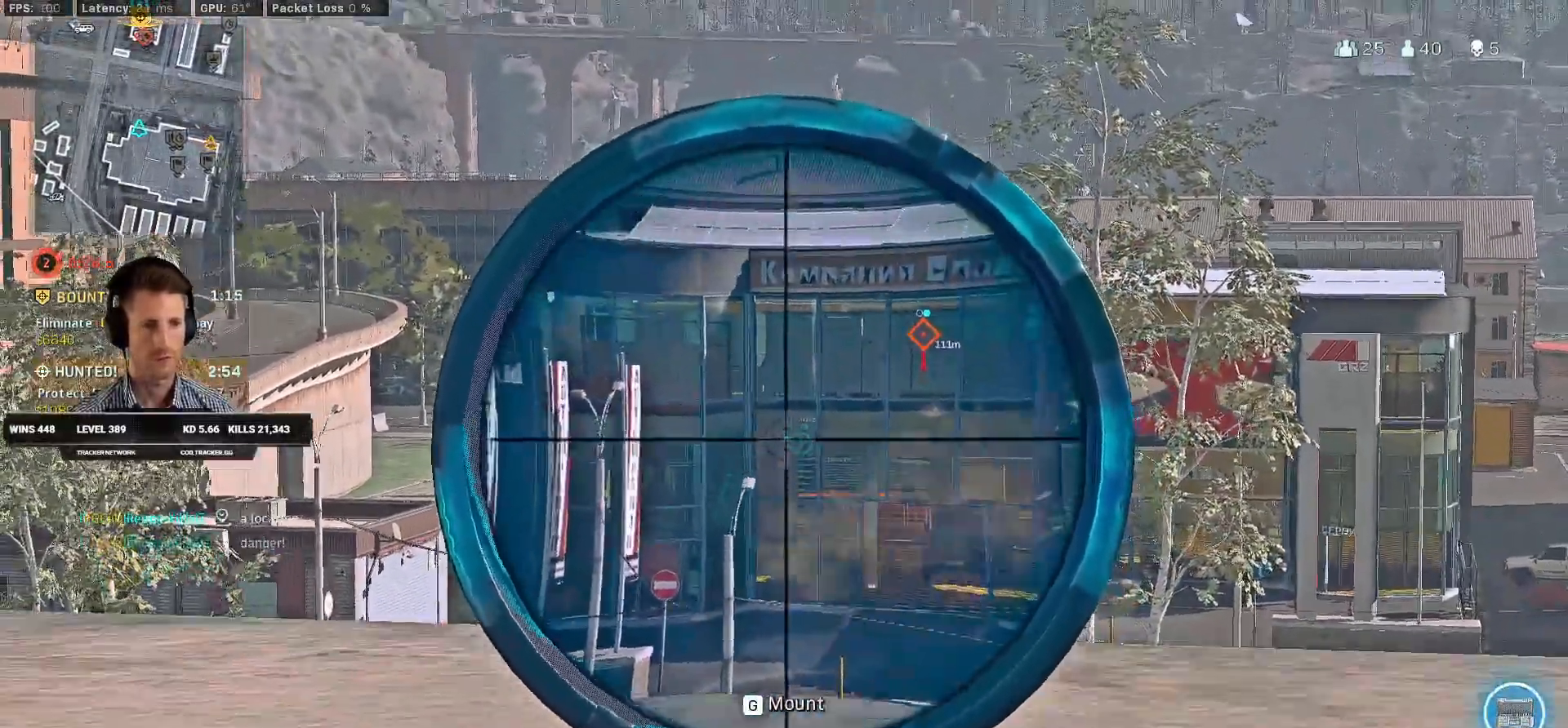
{"keys": ["a", "caps_lock"], "mouse": ["right"], "events": []}
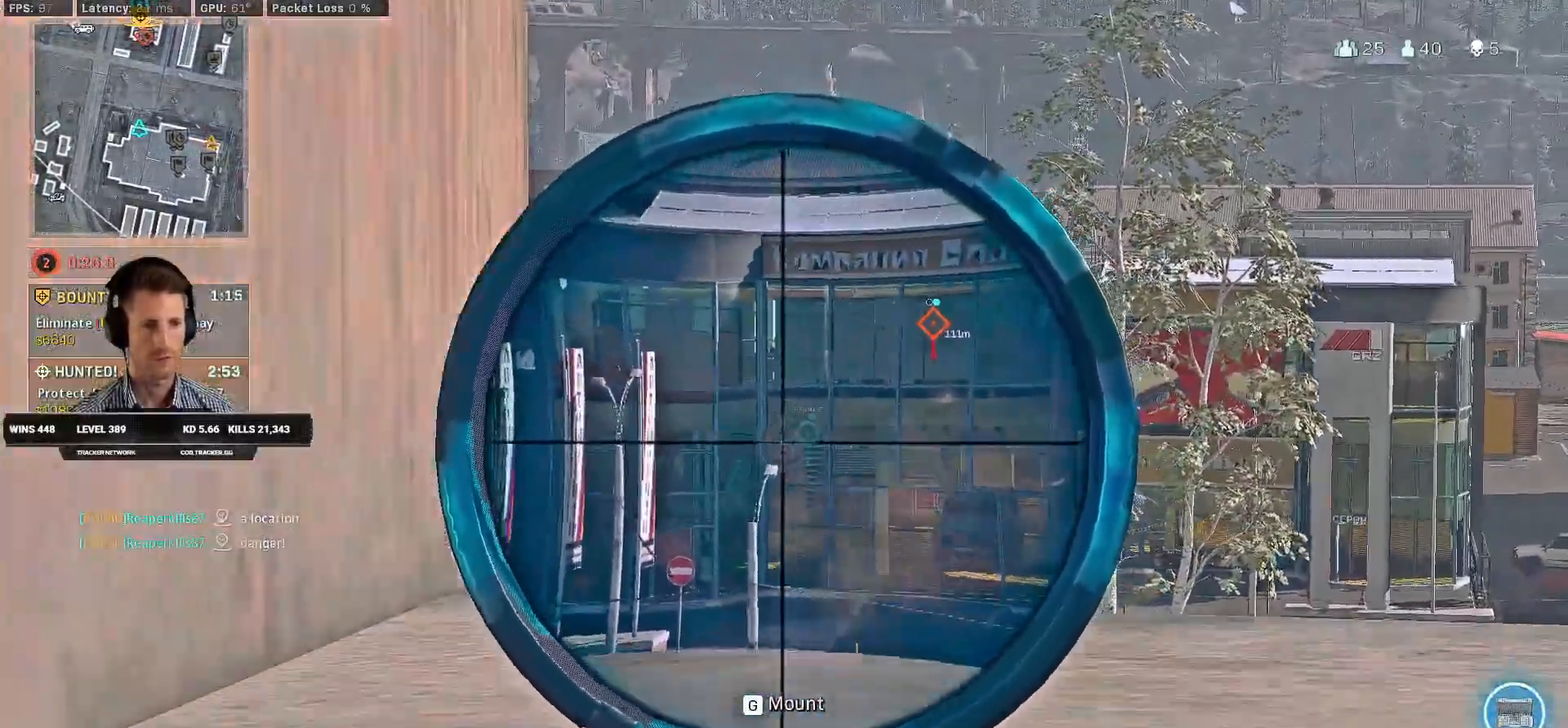
{"keys": ["a"], "mouse": [], "events": [[316, "r", "down"], [366, "caps_lock", "up"], [400, "r", "up"], [450, "mouse_right", "up"]]}
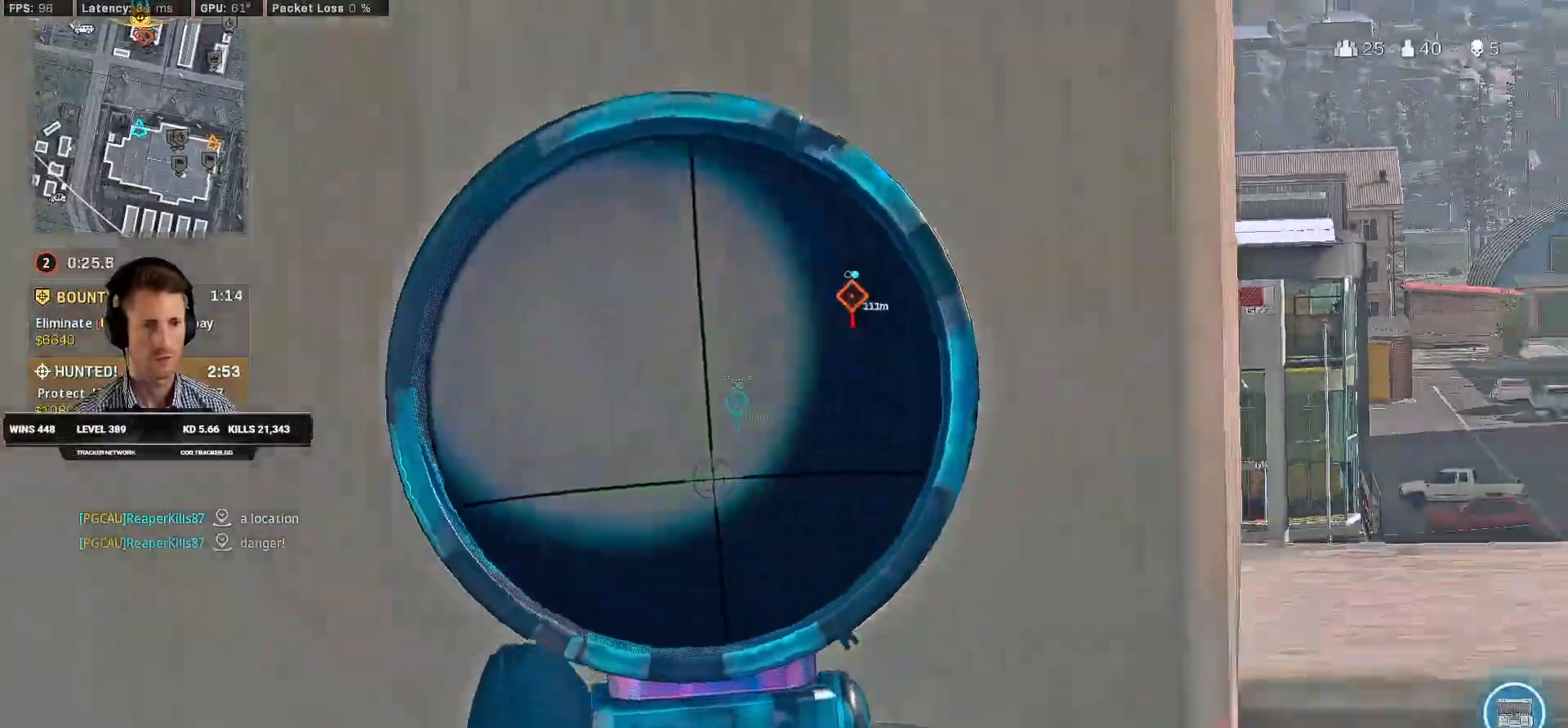
{"keys": ["d", "w"], "mouse": [], "events": [[150, "ctrl", "down"], [200, "d", "down"], [233, "a", "up"], [266, "ctrl", "up"], [450, "w", "down"]]}